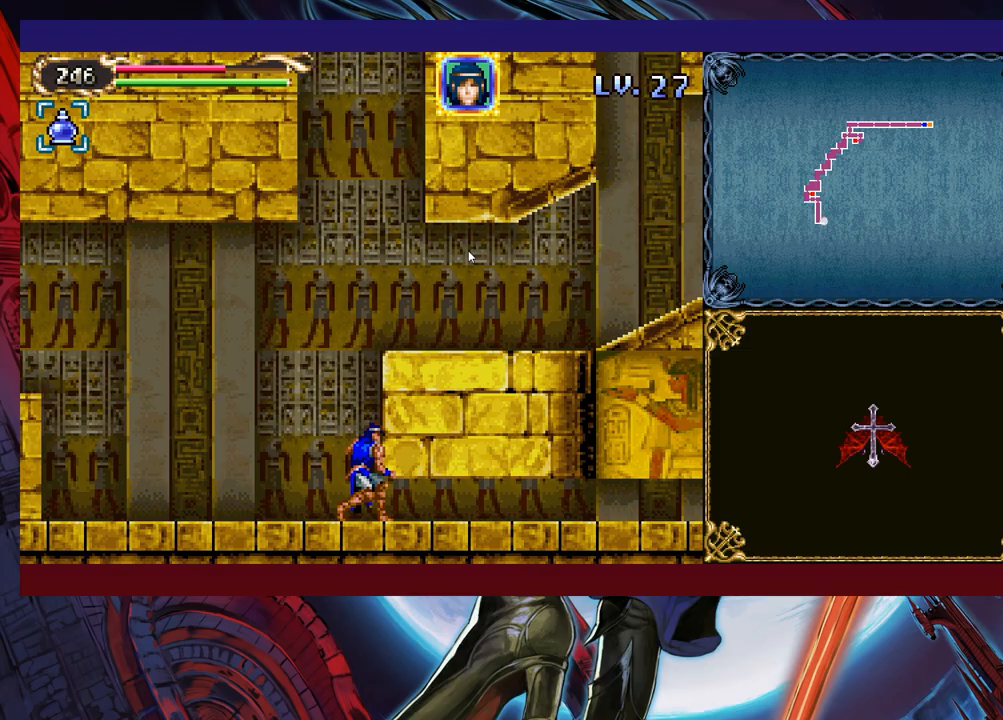
Gameplay with a controller (Xbox layout); each line is a JSON object with the inputs held at the frame after it. "events" lists button and stick changes between this image and that frame as [ms after this image, input, new state], when the widget could be followed in between. Not read: L2 R2 right_stick.
{"buttons": [], "left_stick": "down", "events": [[33, "left_stick", "center"], [117, "left_stick", "down"], [217, "left_stick", "center"], [283, "left_stick", "down"], [383, "left_stick", "center"], [433, "left_stick", "down"]]}
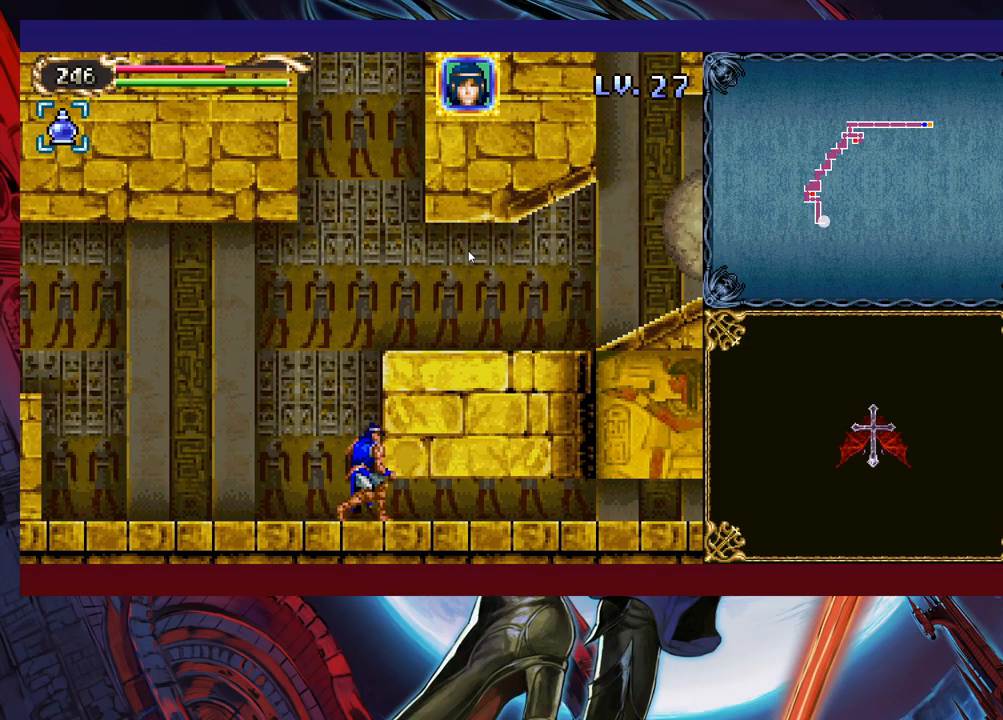
{"buttons": [], "left_stick": "center", "events": [[183, "left_stick", "center"], [233, "left_stick", "down"], [383, "left_stick", "center"]]}
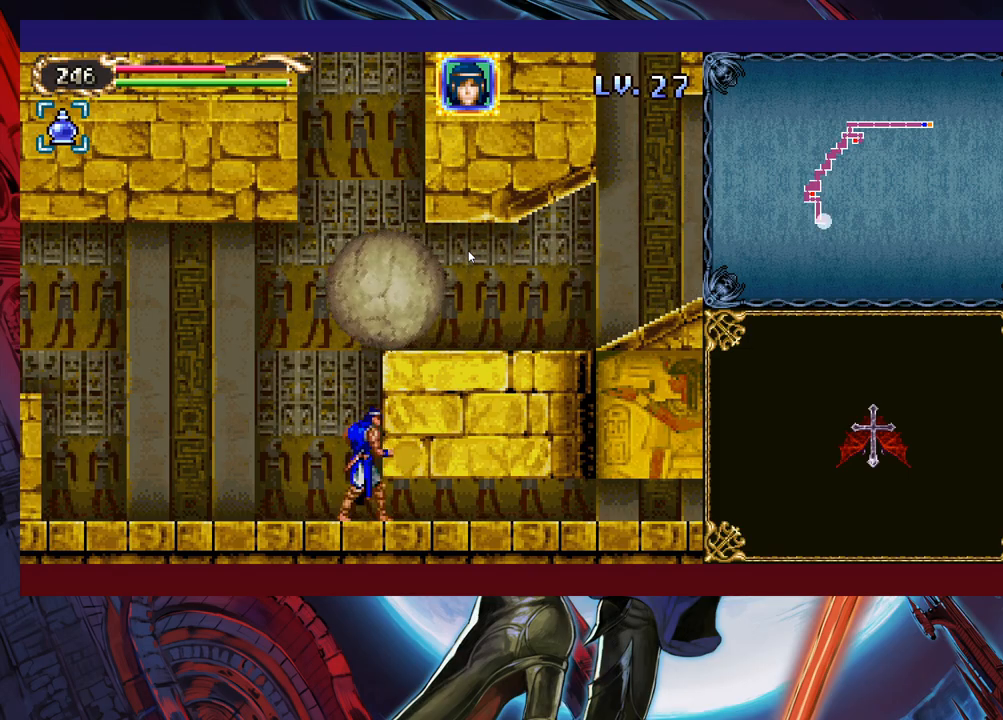
{"buttons": ["B"], "left_stick": "right", "events": [[183, "B", "down"], [183, "left_stick", "right"]]}
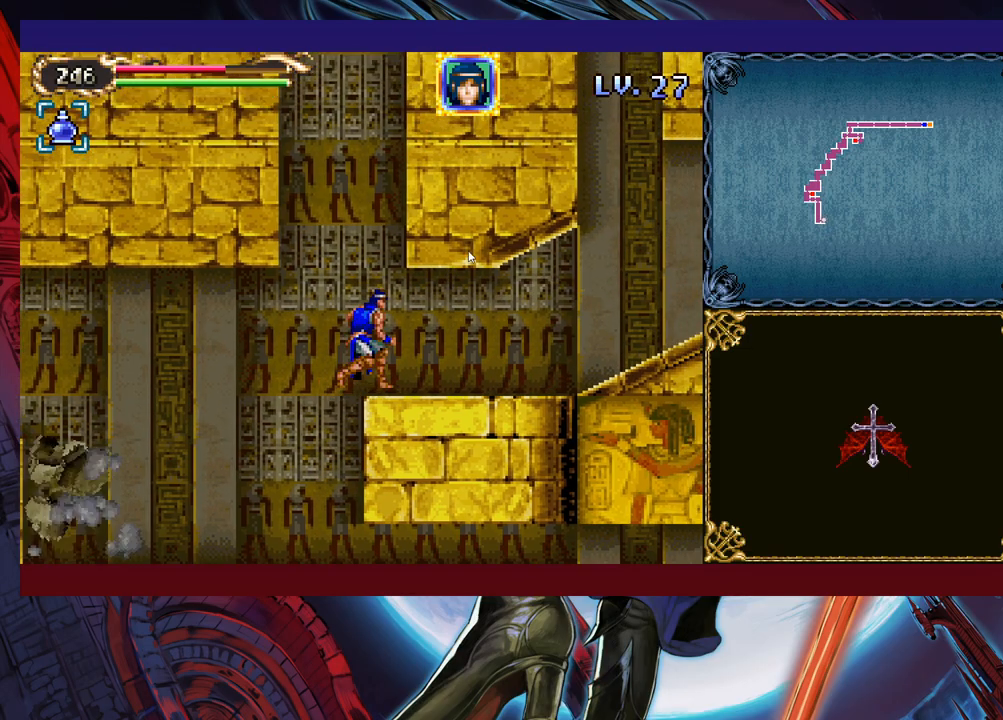
{"buttons": [], "left_stick": "right", "events": [[33, "B", "up"]]}
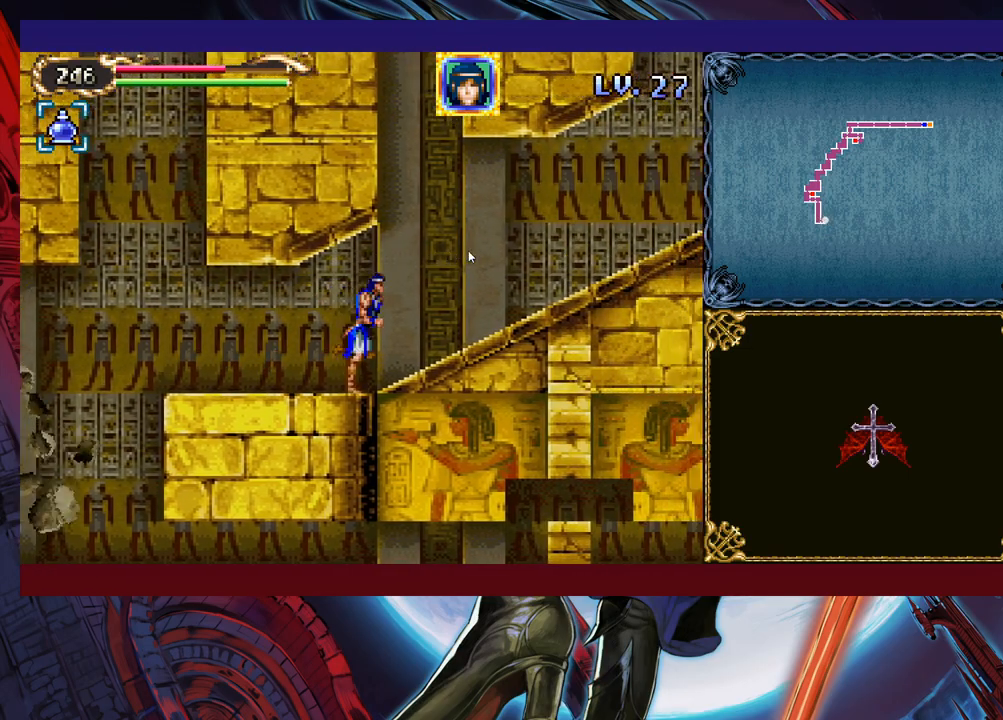
{"buttons": [], "left_stick": "right", "events": []}
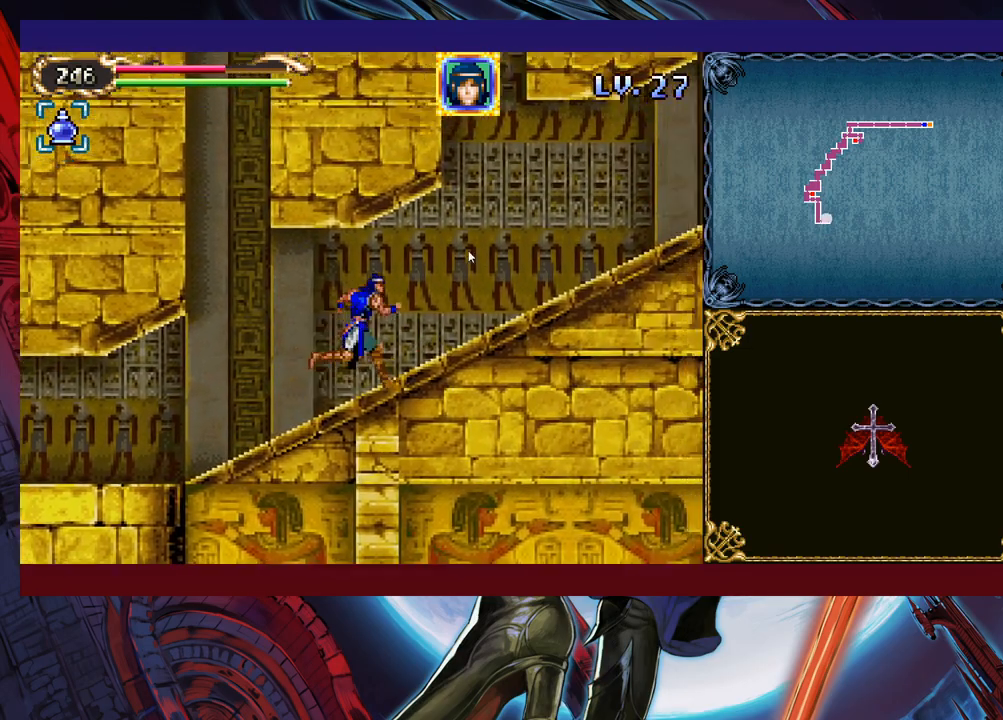
{"buttons": [], "left_stick": "center", "events": [[333, "left_stick", "center"]]}
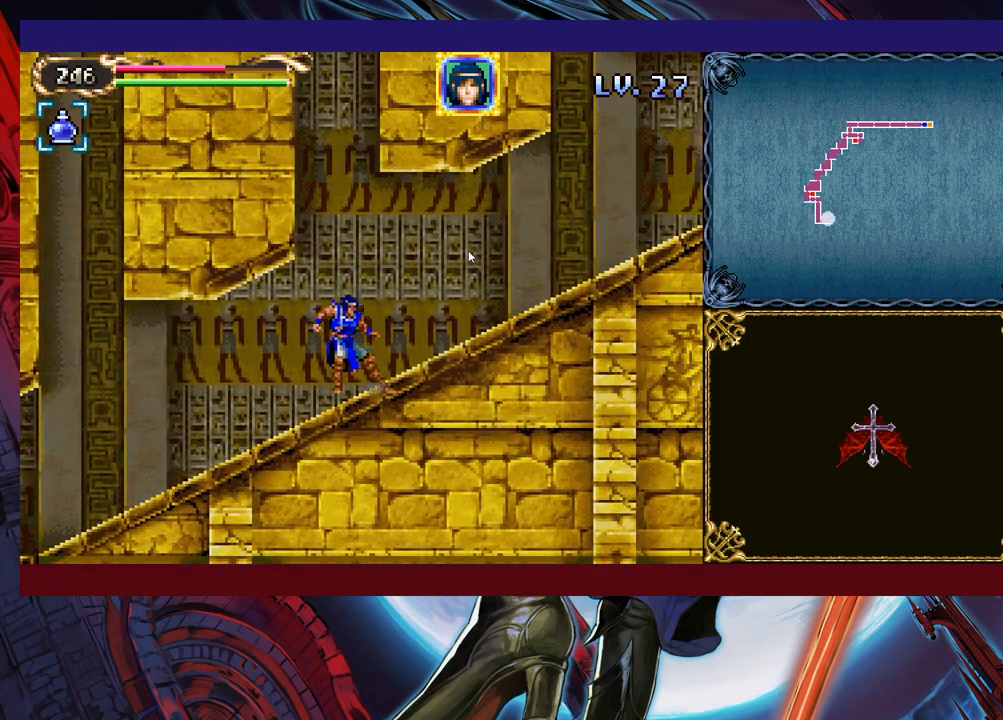
{"buttons": [], "left_stick": "center", "events": [[283, "B", "down"], [433, "B", "up"]]}
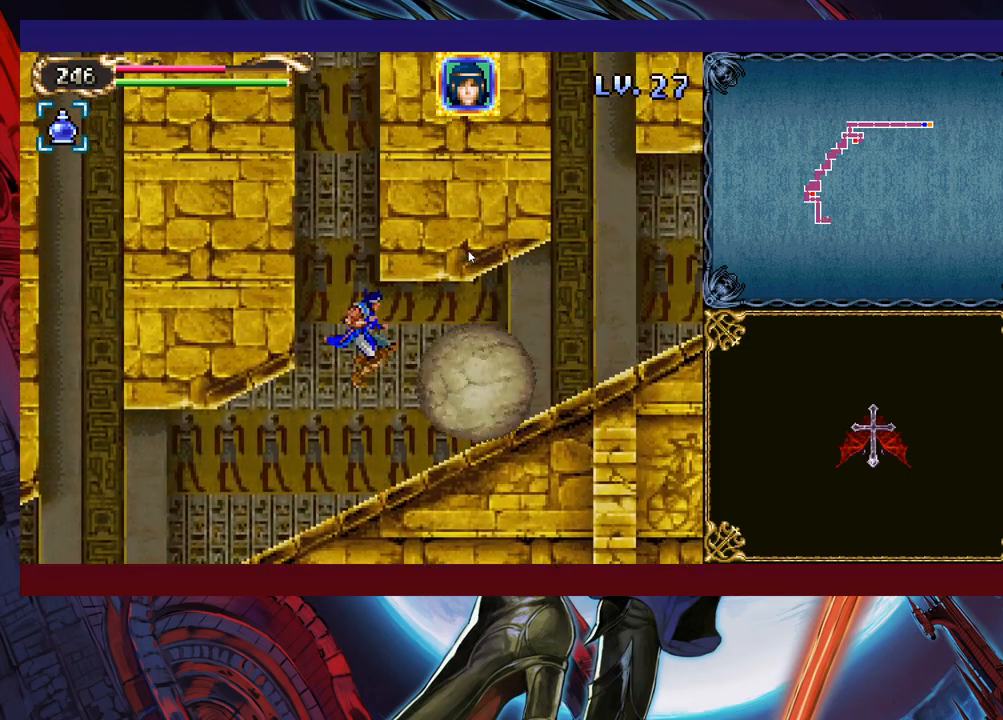
{"buttons": [], "left_stick": "right", "events": [[17, "B", "down"], [217, "B", "up"], [267, "left_stick", "right"]]}
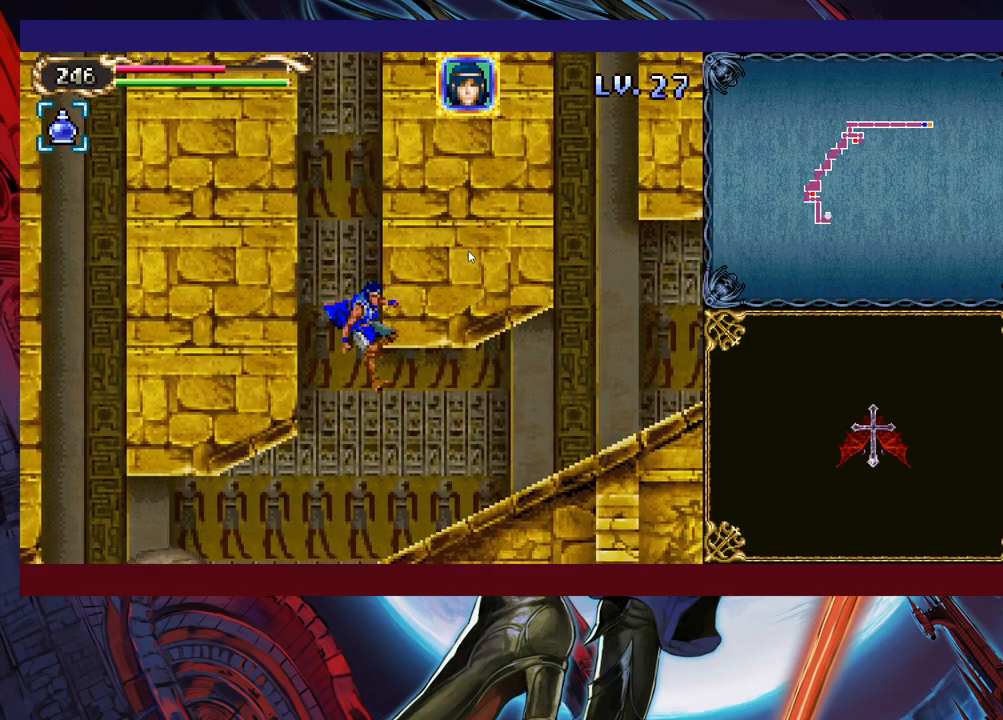
{"buttons": [], "left_stick": "right", "events": []}
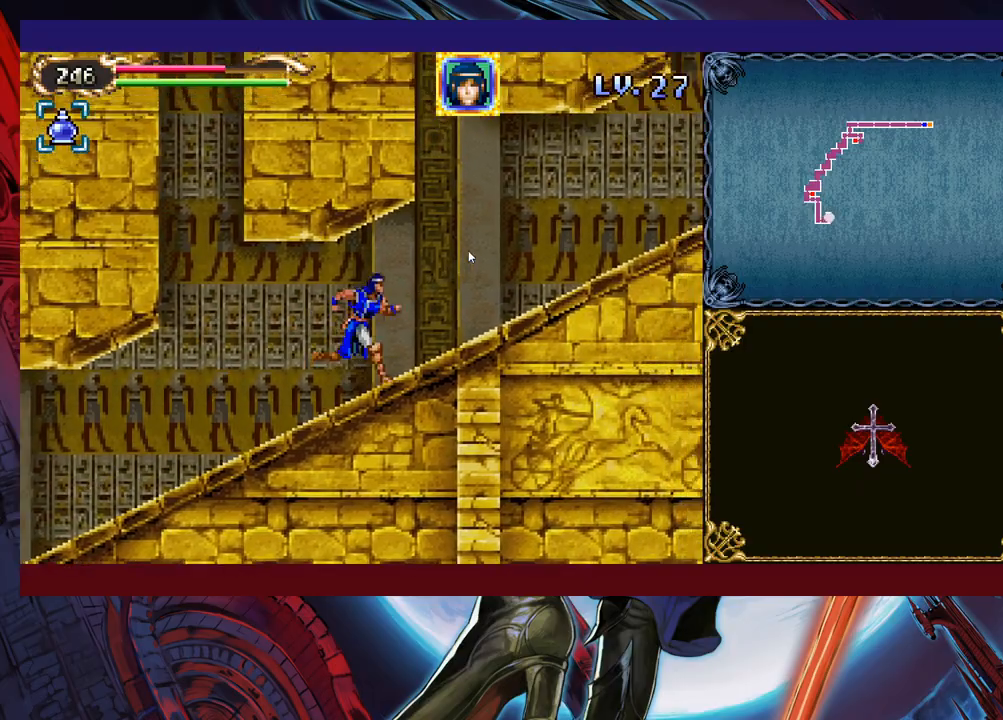
{"buttons": [], "left_stick": "right", "events": []}
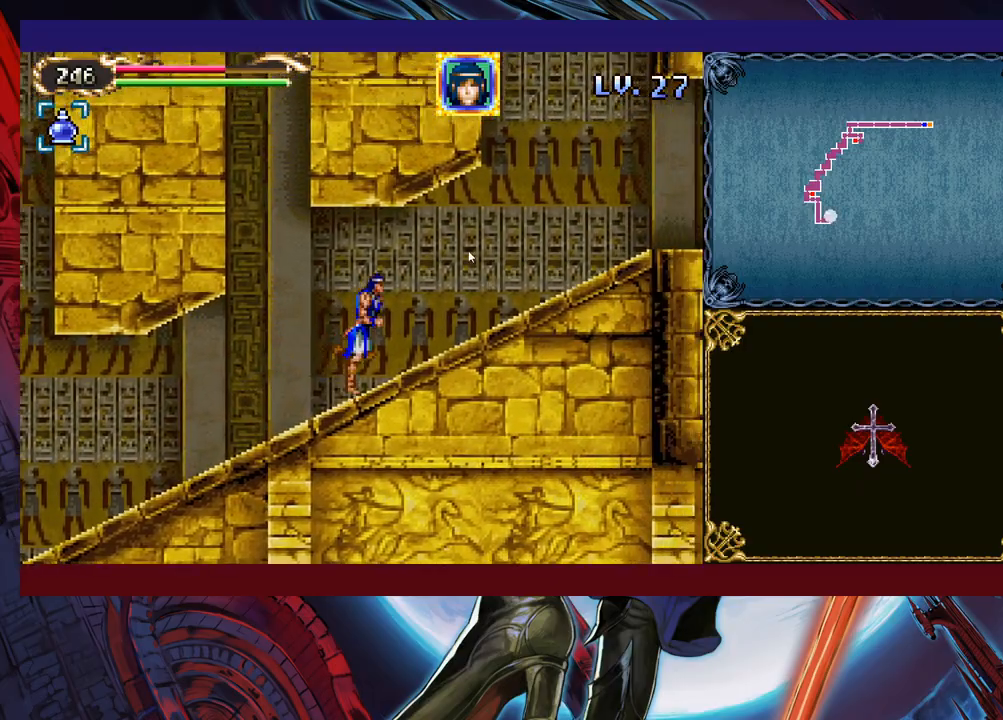
{"buttons": [], "left_stick": "up-right", "events": [[133, "B", "down"], [267, "B", "up"], [333, "Y", "down"], [333, "left_stick", "up-right"], [383, "Y", "up"], [467, "Y", "down"], [483, "Y", "up"]]}
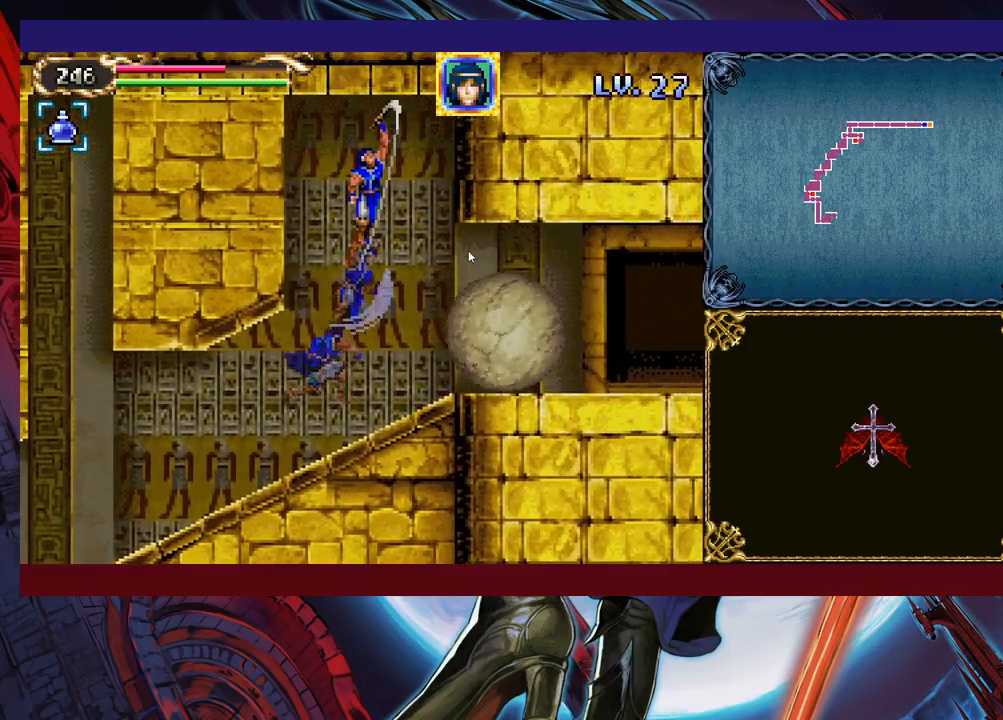
{"buttons": [], "left_stick": "right", "events": [[33, "Y", "down"], [83, "Y", "up"], [167, "Y", "down"], [217, "Y", "up"], [283, "Y", "down"], [317, "Y", "up"], [383, "Y", "down"], [433, "Y", "up"], [483, "left_stick", "right"]]}
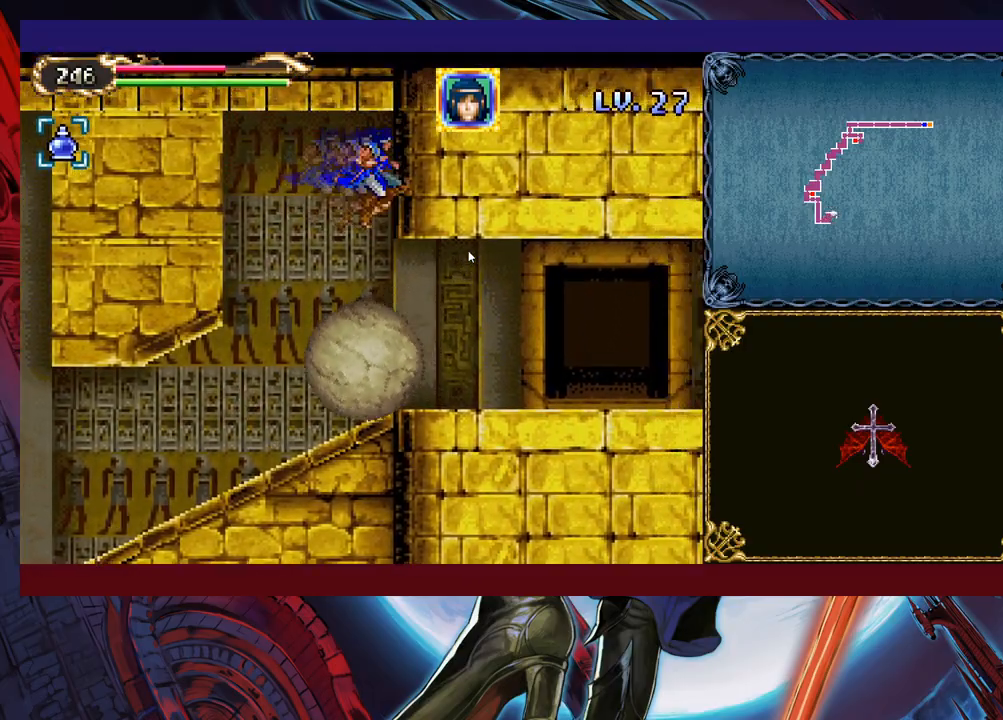
{"buttons": [], "left_stick": "right", "events": []}
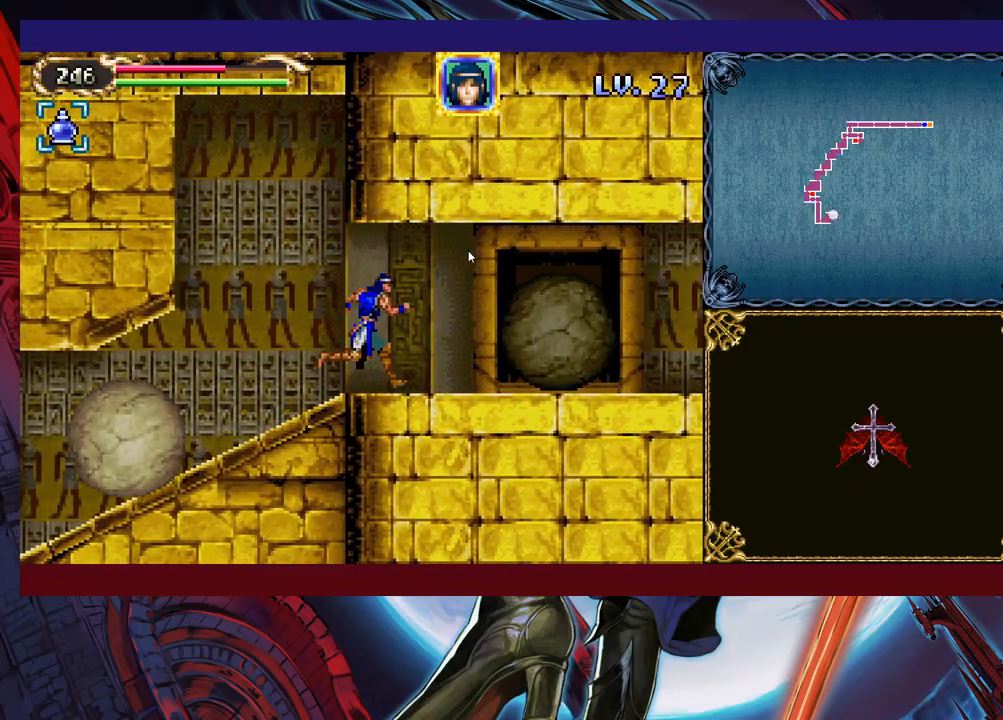
{"buttons": [], "left_stick": "right", "events": [[17, "left_stick", "down-right"], [83, "B", "down"], [117, "B", "up"], [167, "B", "down"], [217, "B", "up"], [317, "left_stick", "right"]]}
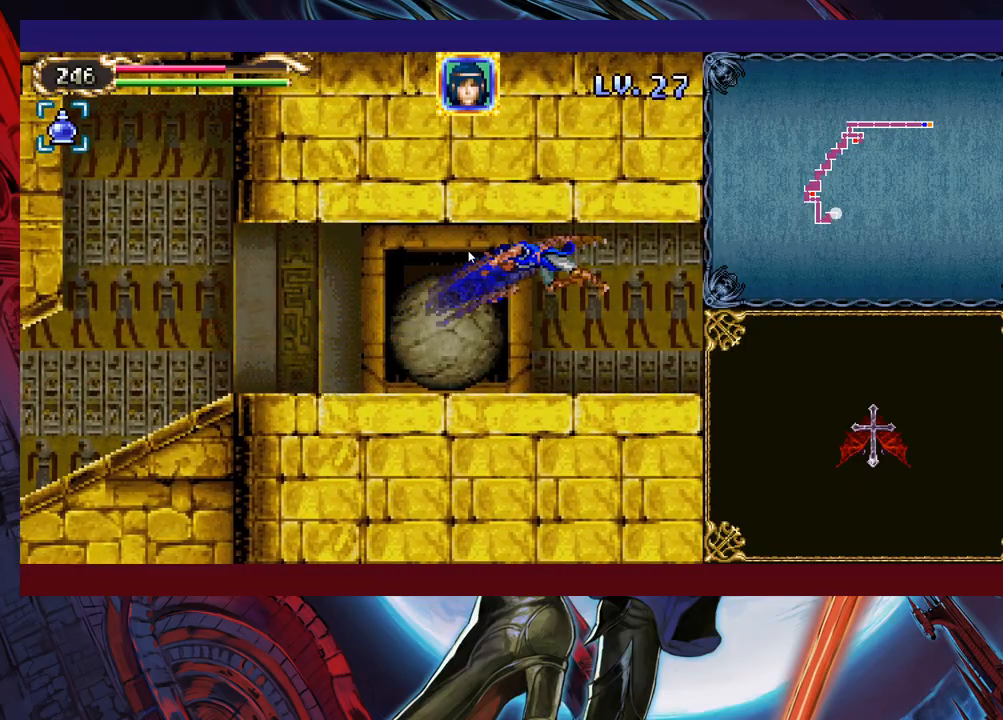
{"buttons": [], "left_stick": "right", "events": [[283, "left_stick", "center"], [417, "left_stick", "right"]]}
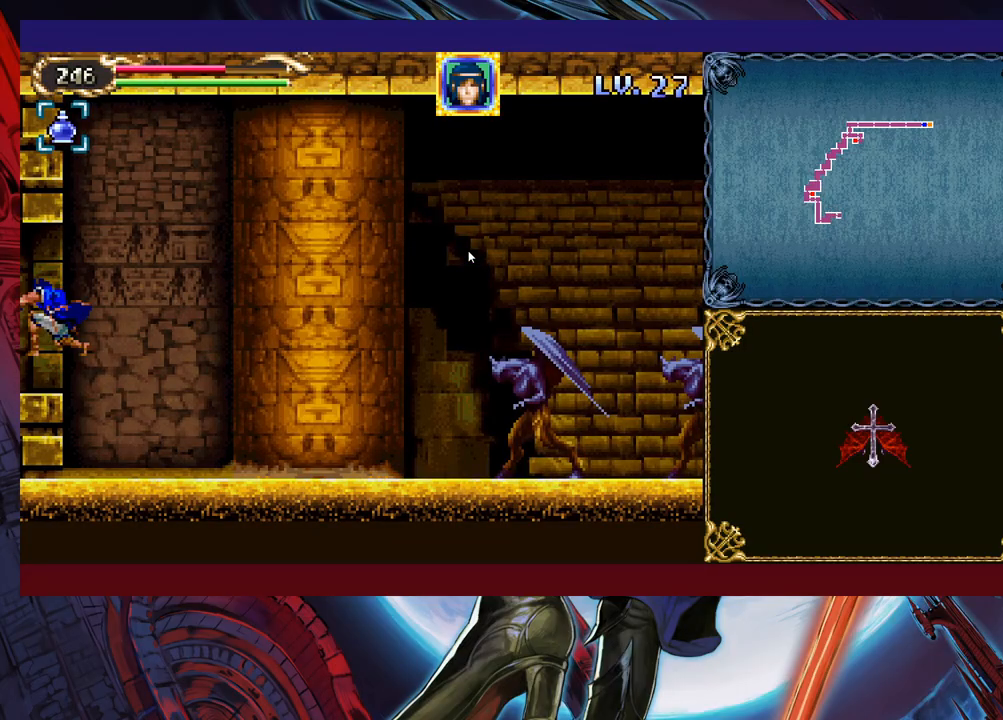
{"buttons": [], "left_stick": "right", "events": []}
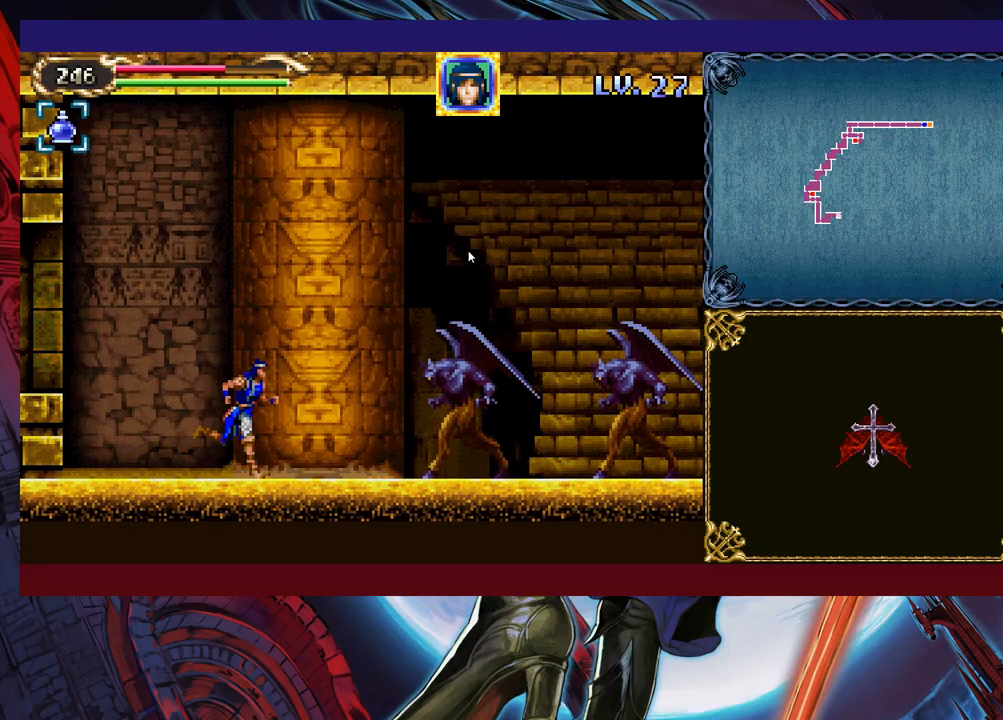
{"buttons": [], "left_stick": "center", "events": [[17, "X", "down"], [167, "X", "up"], [183, "left_stick", "center"], [283, "left_stick", "down"], [317, "Y", "down"], [383, "Y", "up"], [417, "left_stick", "right"], [467, "left_stick", "center"]]}
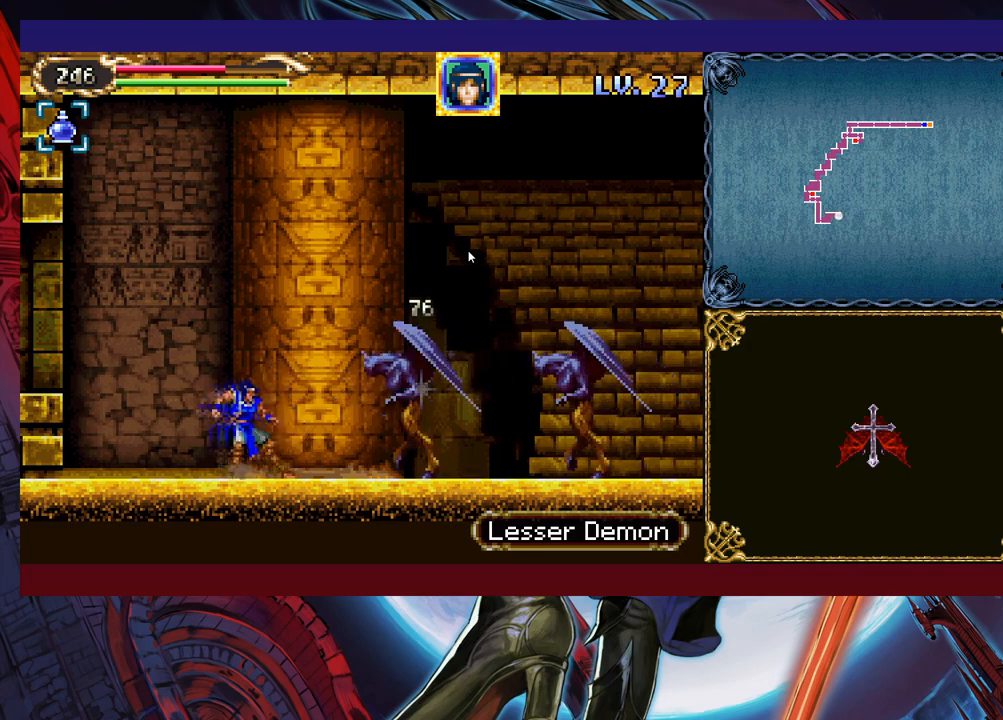
{"buttons": [], "left_stick": "right", "events": [[17, "X", "down"], [133, "X", "up"], [267, "Y", "down"], [267, "left_stick", "down"], [333, "Y", "up"], [383, "left_stick", "right"]]}
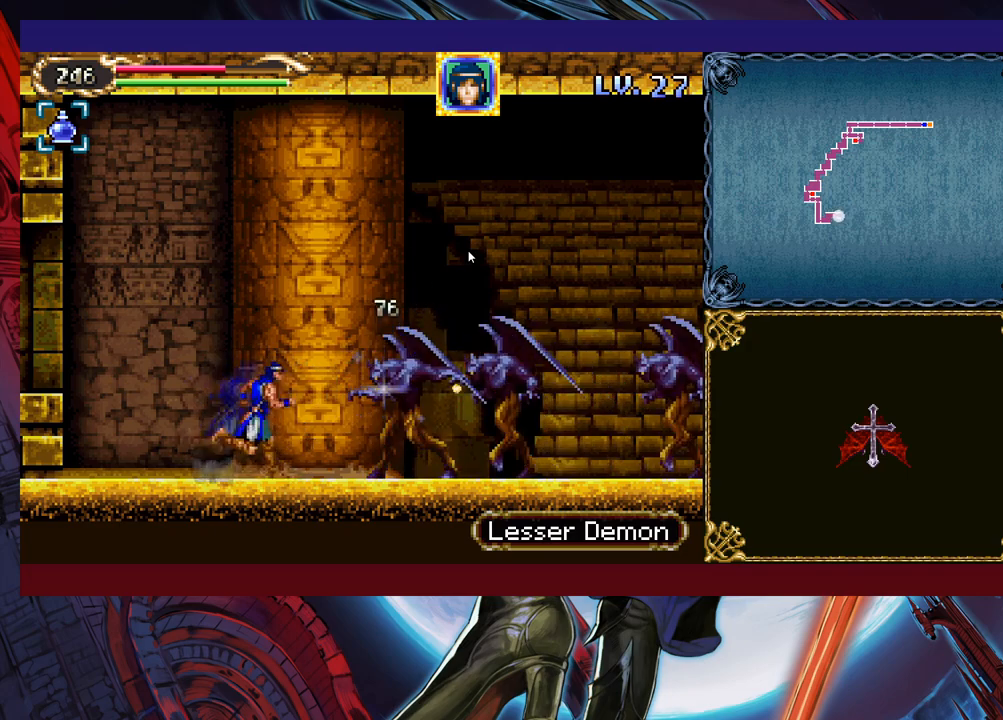
{"buttons": ["X"], "left_stick": "center", "events": [[17, "X", "down"], [133, "X", "up"], [133, "left_stick", "center"], [283, "left_stick", "down"], [333, "Y", "down"], [383, "Y", "up"], [417, "left_stick", "right"], [483, "X", "down"], [483, "left_stick", "center"]]}
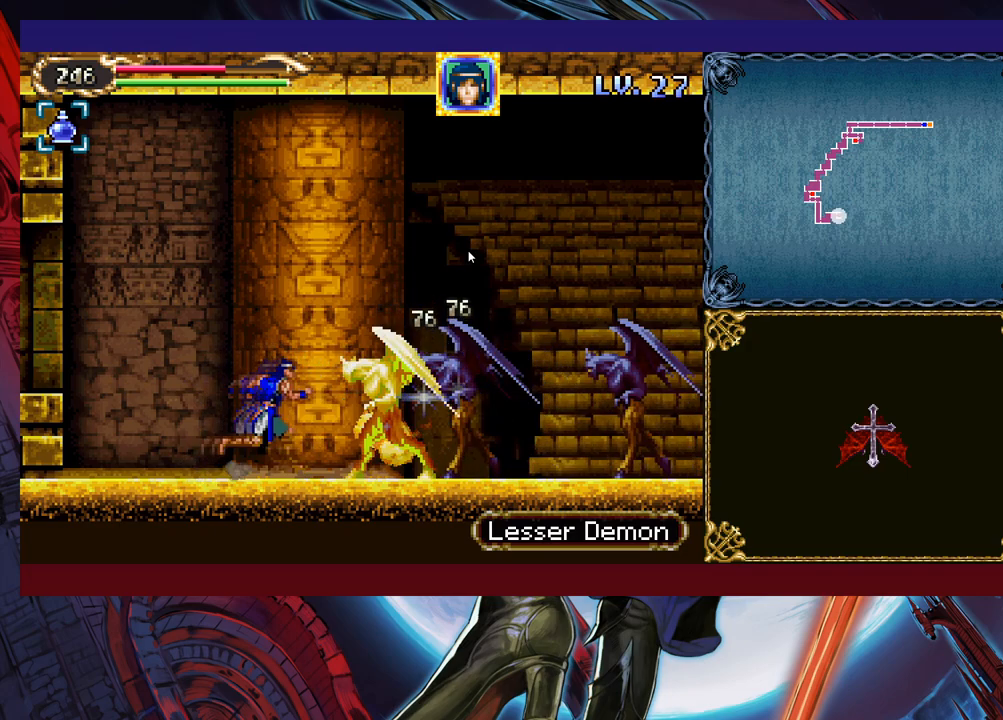
{"buttons": ["X"], "left_stick": "up-right", "events": [[133, "X", "up"], [233, "left_stick", "down"], [267, "Y", "down"], [333, "Y", "up"], [383, "left_stick", "up-right"], [483, "X", "down"]]}
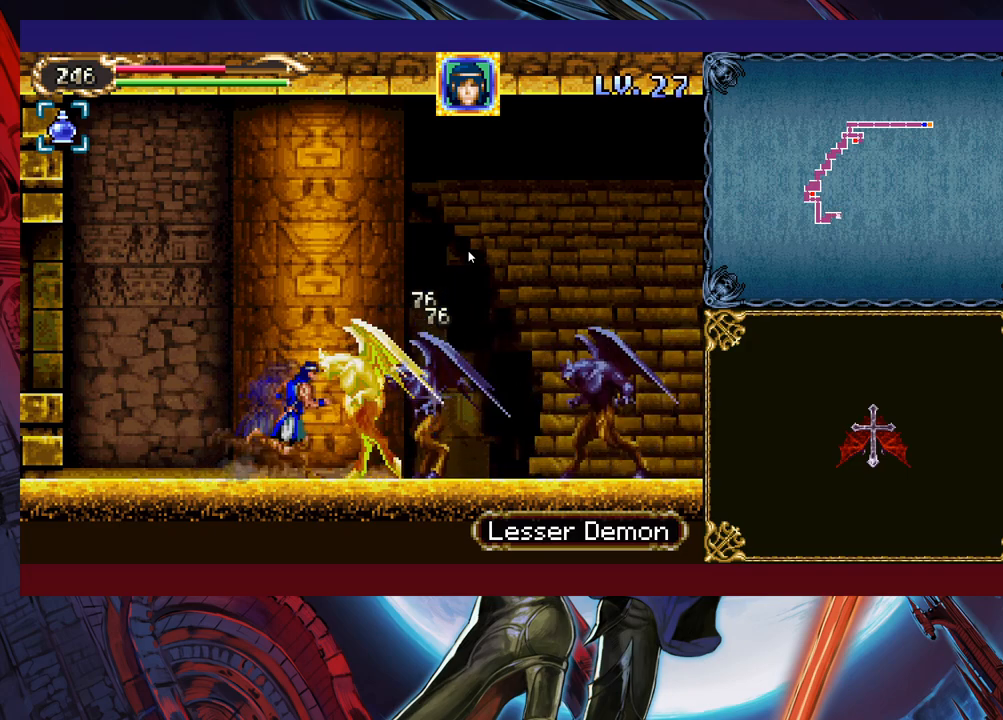
{"buttons": ["X"], "left_stick": "center", "events": [[83, "X", "up"], [133, "X", "down"], [167, "left_stick", "down"], [183, "X", "up"], [233, "X", "down"], [267, "left_stick", "center"], [283, "X", "up"], [333, "X", "down"], [417, "X", "up"], [467, "X", "down"]]}
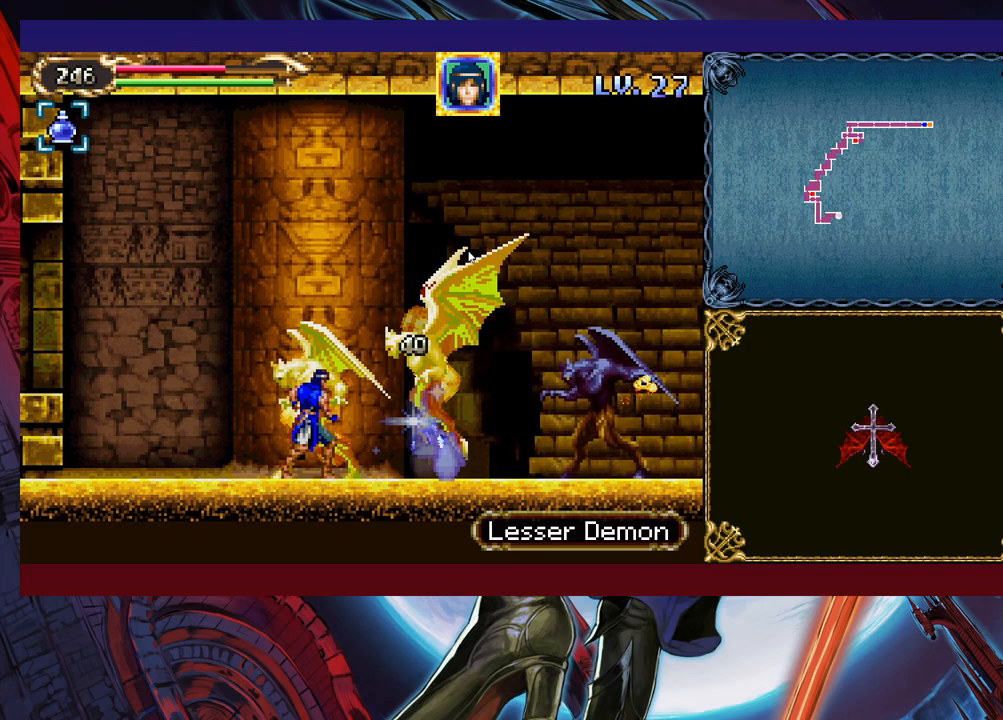
{"buttons": ["B"], "left_stick": "center", "events": [[67, "X", "up"], [83, "X", "down"], [183, "X", "up"], [333, "Y", "down"], [433, "B", "down"], [433, "Y", "up"]]}
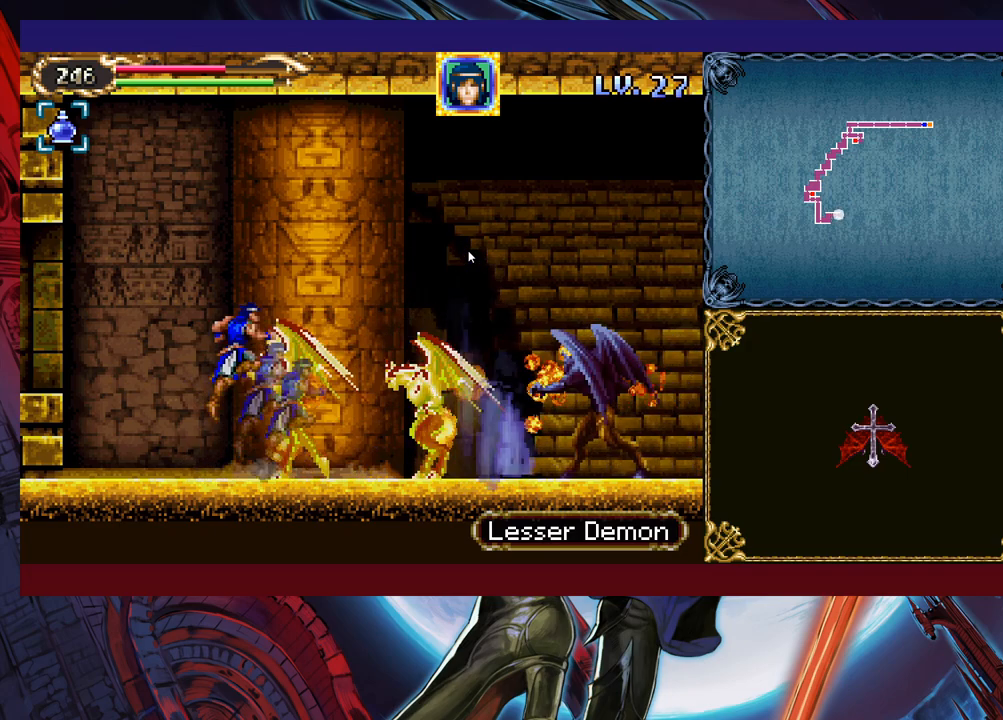
{"buttons": [], "left_stick": "right", "events": [[33, "left_stick", "right"], [83, "B", "up"], [133, "B", "down"], [283, "B", "up"], [383, "X", "down"], [483, "X", "up"]]}
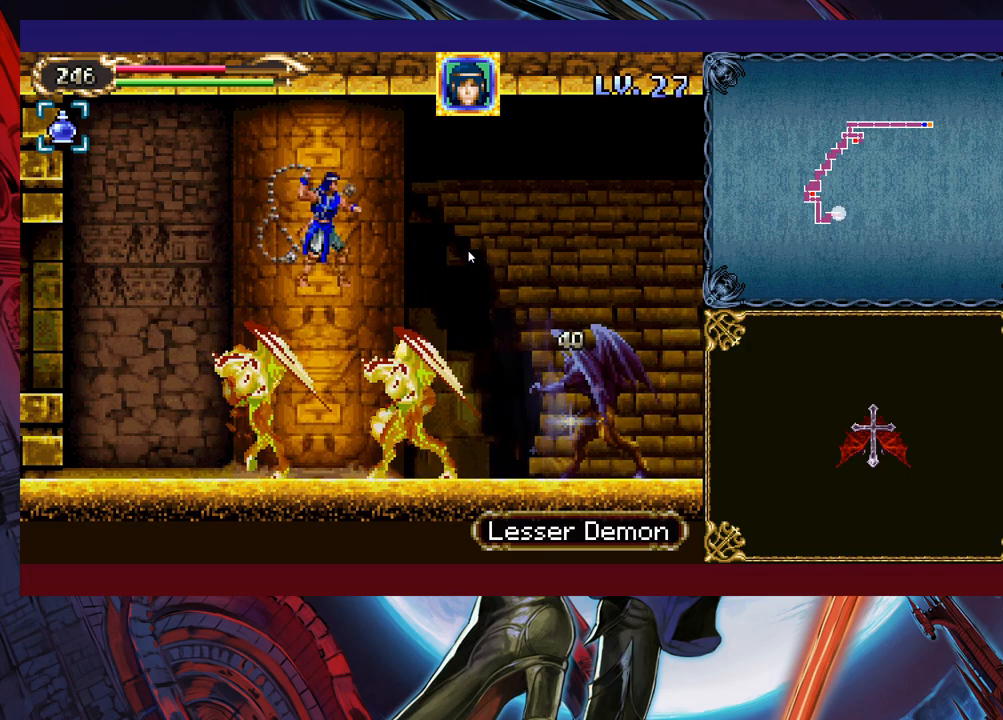
{"buttons": [], "left_stick": "center", "events": [[133, "X", "down"], [183, "left_stick", "center"], [333, "X", "up"], [383, "X", "down"], [433, "X", "up"]]}
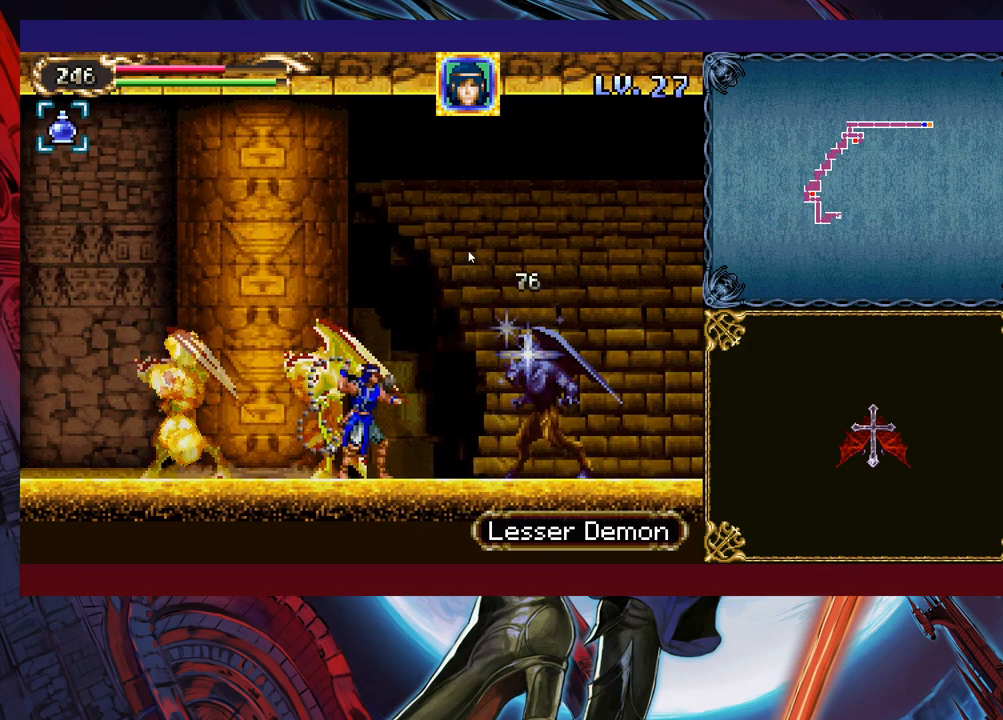
{"buttons": ["Y"], "left_stick": "center", "events": [[33, "X", "down"], [67, "X", "up"], [133, "X", "down"], [183, "X", "up"], [233, "X", "down"], [283, "X", "up"], [433, "Y", "down"]]}
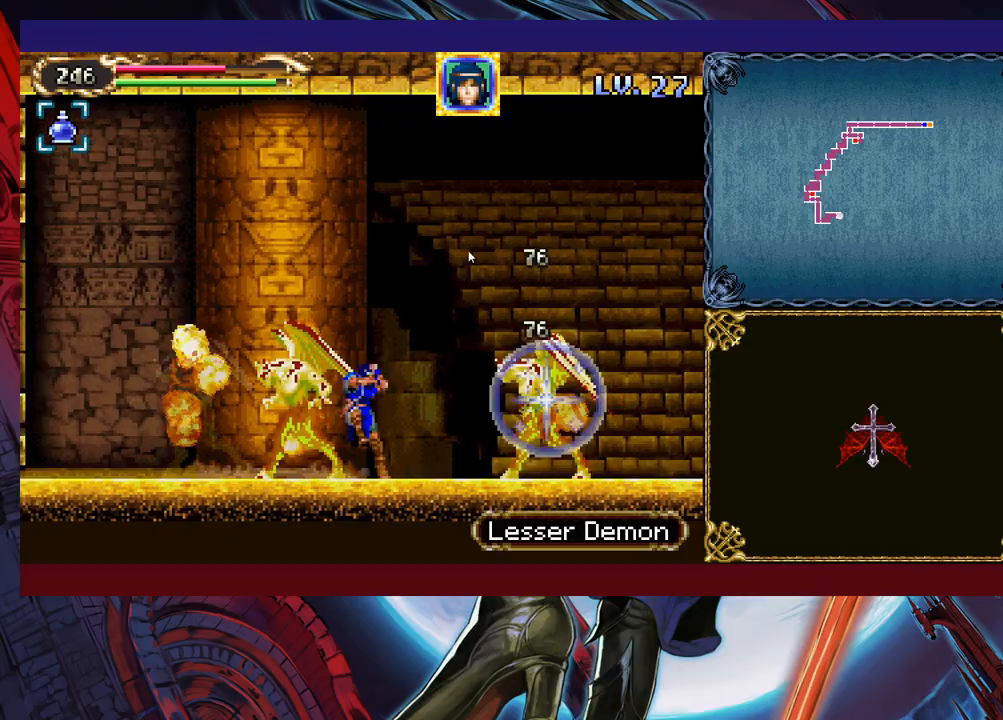
{"buttons": [], "left_stick": "right", "events": [[33, "B", "down"], [33, "Y", "up"], [167, "left_stick", "right"], [183, "B", "up"], [233, "B", "down"], [383, "B", "up"]]}
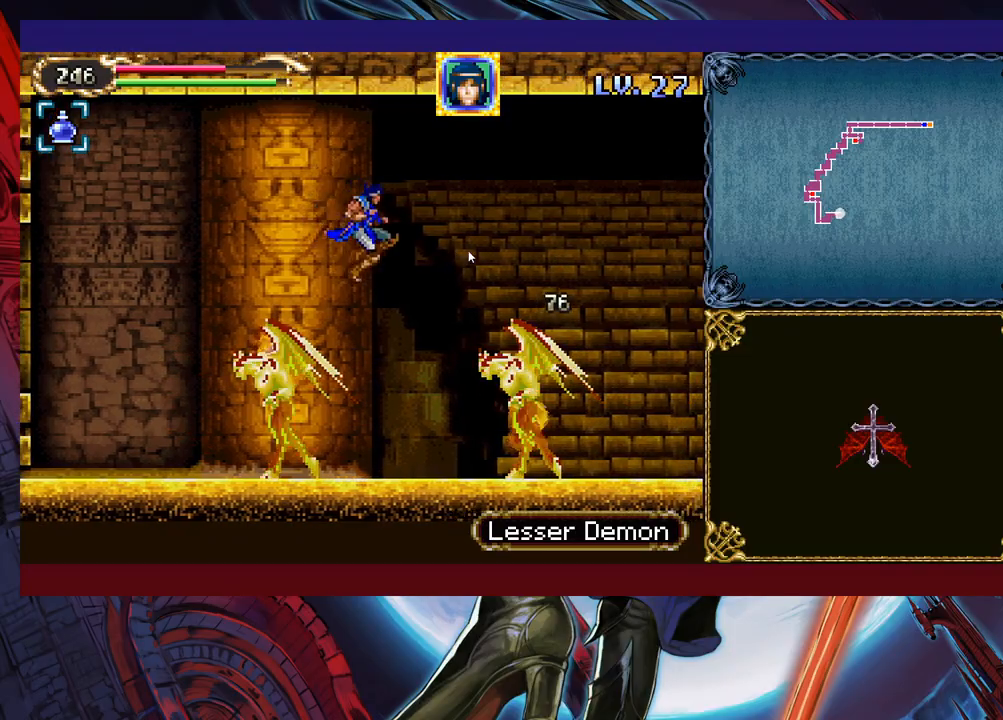
{"buttons": [], "left_stick": "down-right", "events": [[383, "left_stick", "down-right"], [433, "B", "down"], [483, "B", "up"]]}
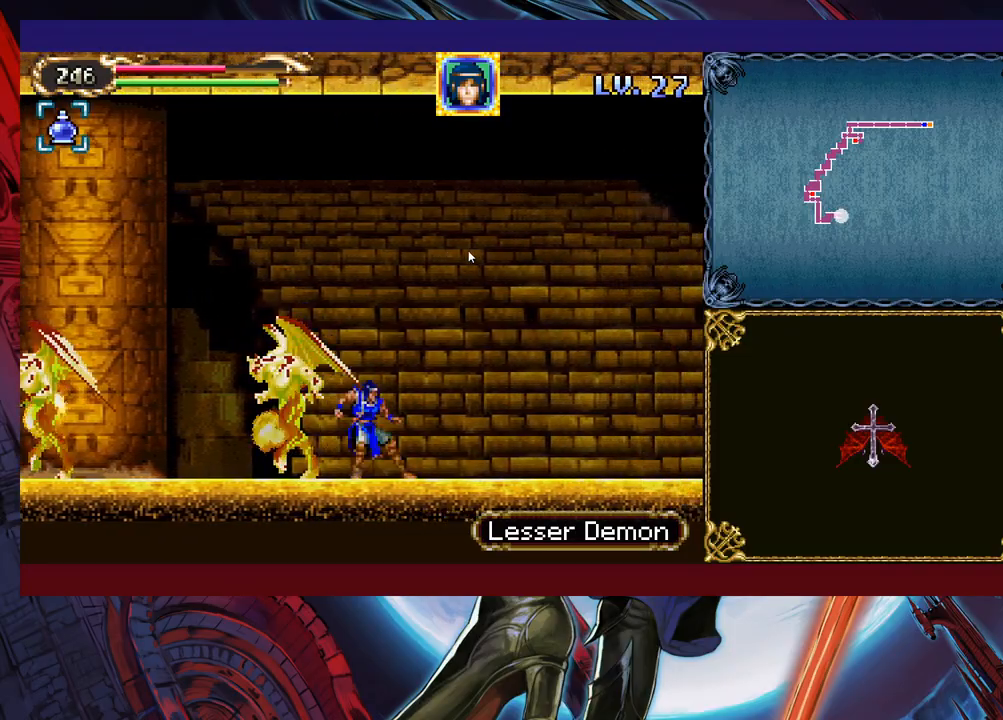
{"buttons": ["X"], "left_stick": "right", "events": [[33, "B", "down"], [83, "B", "up"], [183, "X", "down"], [217, "left_stick", "right"]]}
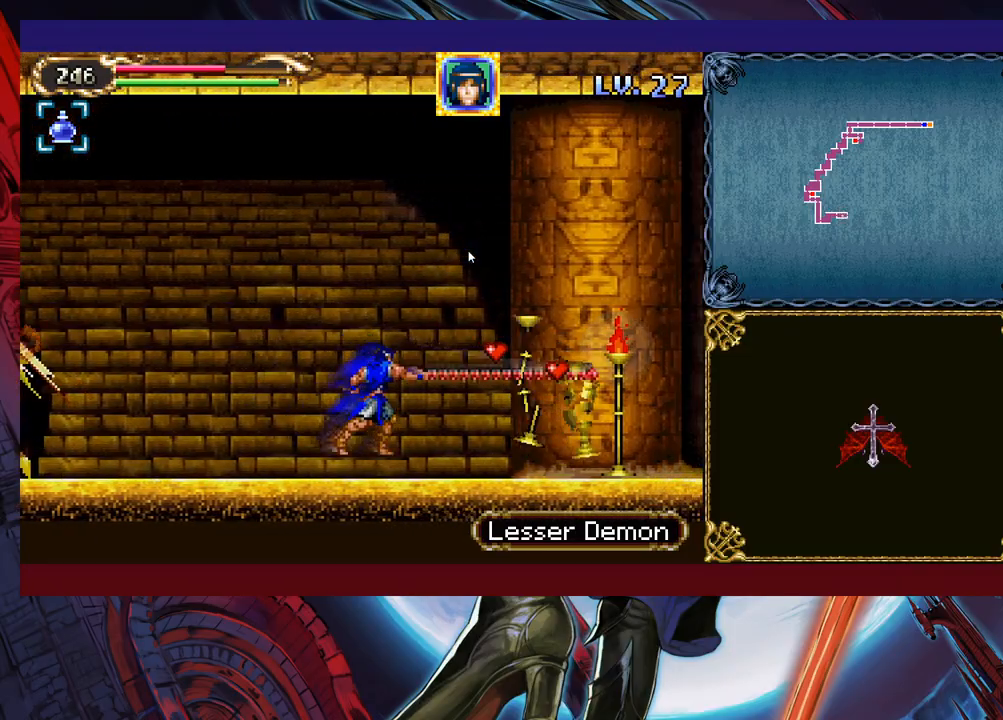
{"buttons": [], "left_stick": "down-right", "events": [[33, "X", "up"], [283, "B", "down"], [283, "left_stick", "down-right"], [333, "B", "up"], [383, "B", "down"], [433, "B", "up"]]}